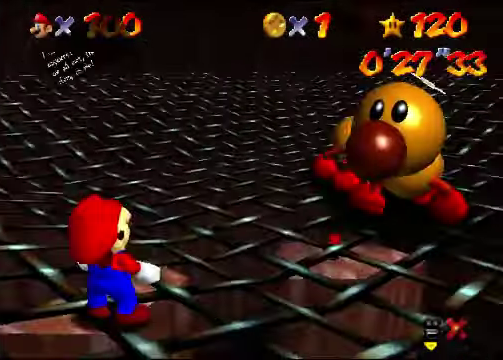
Gameplay with a controller (Nintendo layout); each line is a JSON object with the inputs held at the frame after it. "events" lists button and stick changes between this image and that frame as [ms after this image, input, new state], when the widget could be followed in between. Not read: L3 R3.
{"buttons": ["A"], "left_stick": "up-left", "events": [[100, "A", "down"], [100, "B", "down"], [200, "B", "up"], [233, "A", "up"], [366, "A", "down"], [400, "B", "down"], [500, "B", "up"]]}
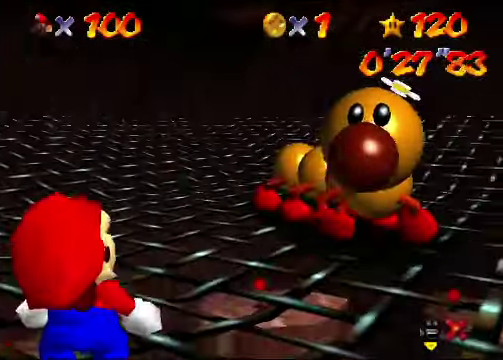
{"buttons": [], "left_stick": "up-left", "events": [[33, "A", "up"]]}
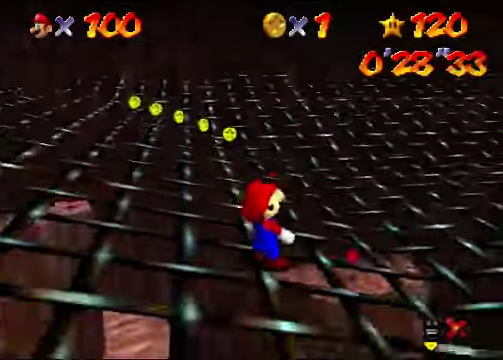
{"buttons": [], "left_stick": "up-left", "events": [[366, "C_LEFT", "down"], [466, "C_LEFT", "up"]]}
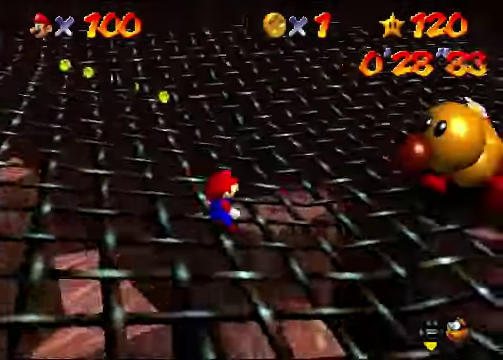
{"buttons": [], "left_stick": "up-left", "events": [[66, "C_LEFT", "down"], [133, "C_LEFT", "up"]]}
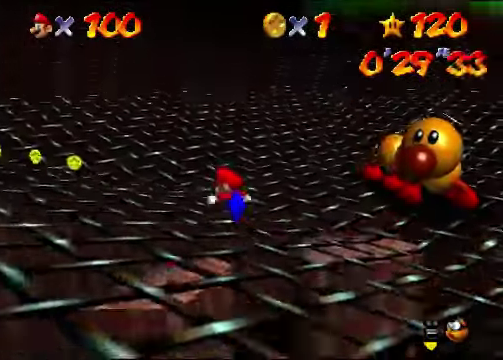
{"buttons": [], "left_stick": "up-left", "events": [[333, "C_LEFT", "down"], [400, "C_LEFT", "up"]]}
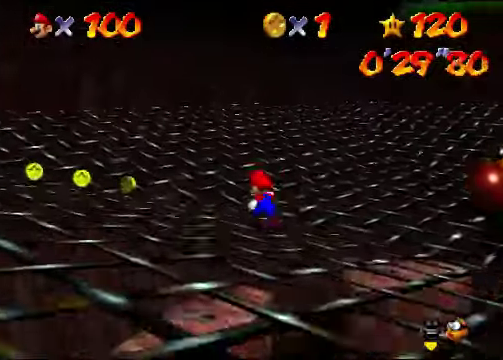
{"buttons": [], "left_stick": "center", "events": [[366, "left_stick", "left"], [433, "left_stick", "center"]]}
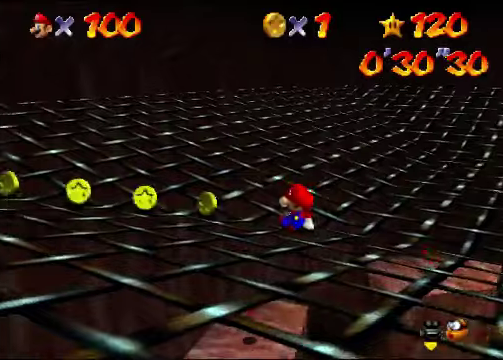
{"buttons": [], "left_stick": "up", "events": [[100, "left_stick", "up-left"], [367, "left_stick", "up"], [434, "left_stick", "center"], [500, "left_stick", "up"]]}
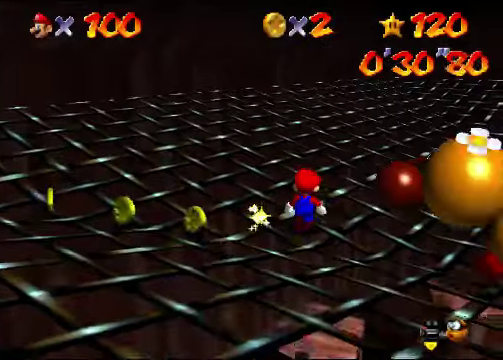
{"buttons": [], "left_stick": "up", "events": [[34, "A", "down"], [134, "A", "up"], [234, "left_stick", "up-left"], [300, "left_stick", "up"]]}
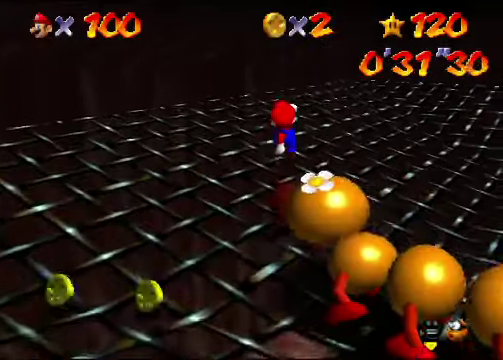
{"buttons": [], "left_stick": "up", "events": []}
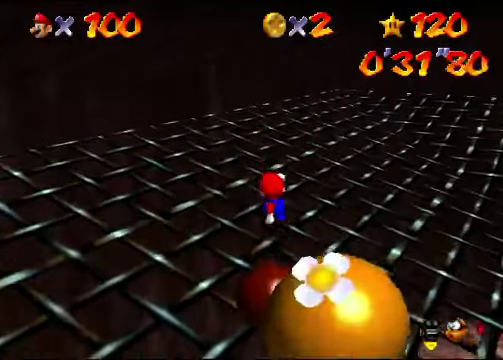
{"buttons": ["C_RIGHT"], "left_stick": "up-right", "events": [[34, "left_stick", "up-right"], [134, "C_RIGHT", "down"], [234, "C_RIGHT", "up"], [300, "C_RIGHT", "down"], [400, "C_RIGHT", "up"], [500, "C_RIGHT", "down"]]}
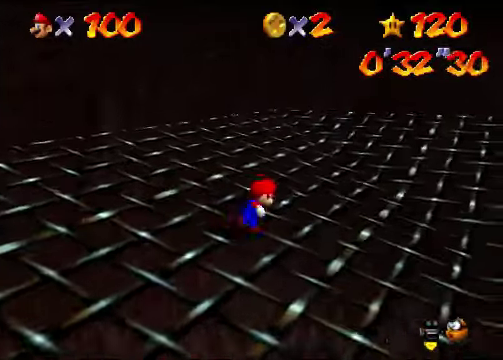
{"buttons": [], "left_stick": "down-right", "events": [[134, "left_stick", "right"], [234, "C_RIGHT", "up"], [300, "left_stick", "down-right"], [334, "C_RIGHT", "down"], [434, "C_RIGHT", "up"]]}
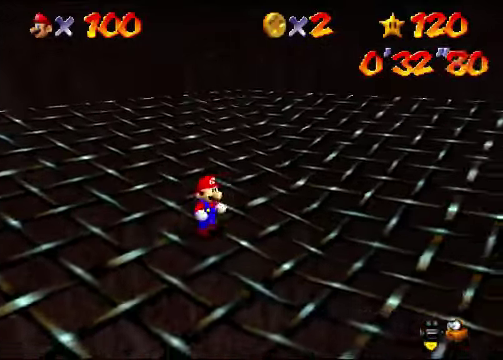
{"buttons": [], "left_stick": "center", "events": [[34, "C_RIGHT", "down"], [234, "C_RIGHT", "up"], [234, "left_stick", "center"]]}
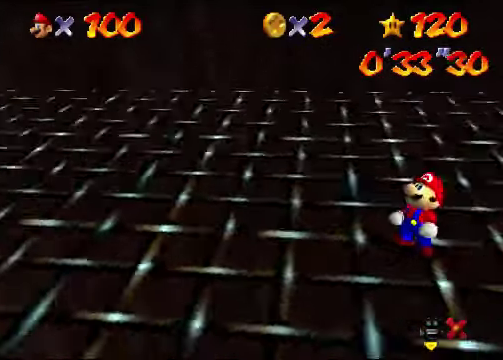
{"buttons": ["A"], "left_stick": "center", "events": [[500, "A", "down"]]}
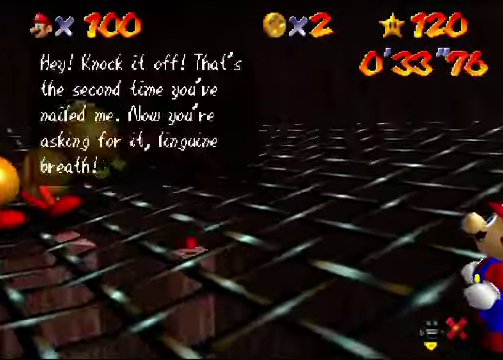
{"buttons": [], "left_stick": "down", "events": [[100, "A", "up"], [267, "left_stick", "down"]]}
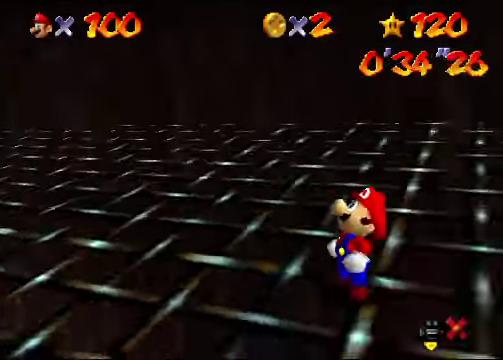
{"buttons": ["C_RIGHT"], "left_stick": "down", "events": [[334, "left_stick", "center"], [400, "left_stick", "down"], [434, "C_RIGHT", "down"]]}
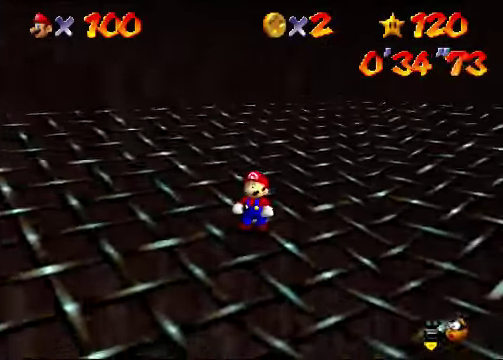
{"buttons": [], "left_stick": "down", "events": [[34, "C_RIGHT", "up"], [134, "C_RIGHT", "down"], [400, "C_RIGHT", "up"]]}
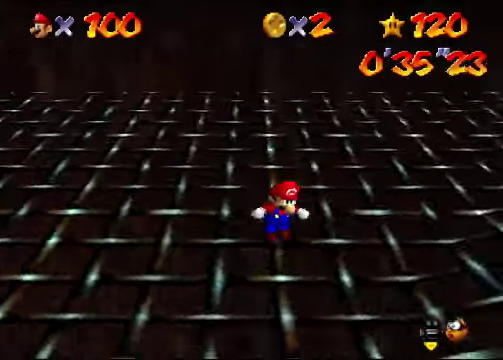
{"buttons": [], "left_stick": "down-right", "events": [[100, "C_RIGHT", "down"], [234, "C_RIGHT", "up"], [267, "left_stick", "center"], [400, "left_stick", "down-right"]]}
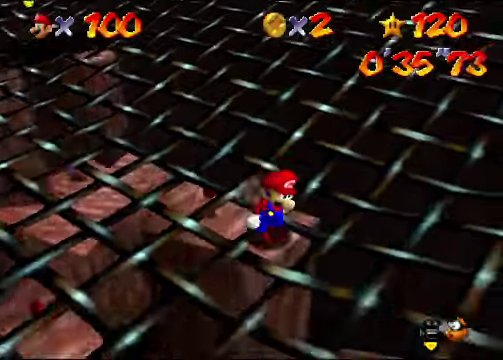
{"buttons": [], "left_stick": "down-right", "events": [[167, "left_stick", "right"], [300, "left_stick", "down-right"], [333, "C_RIGHT", "down"], [433, "C_RIGHT", "up"]]}
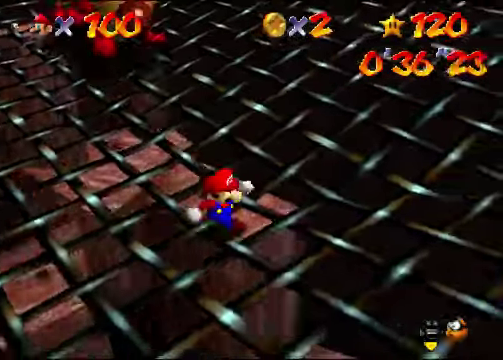
{"buttons": [], "left_stick": "down", "events": [[100, "left_stick", "down"], [200, "left_stick", "down-left"], [467, "left_stick", "down"]]}